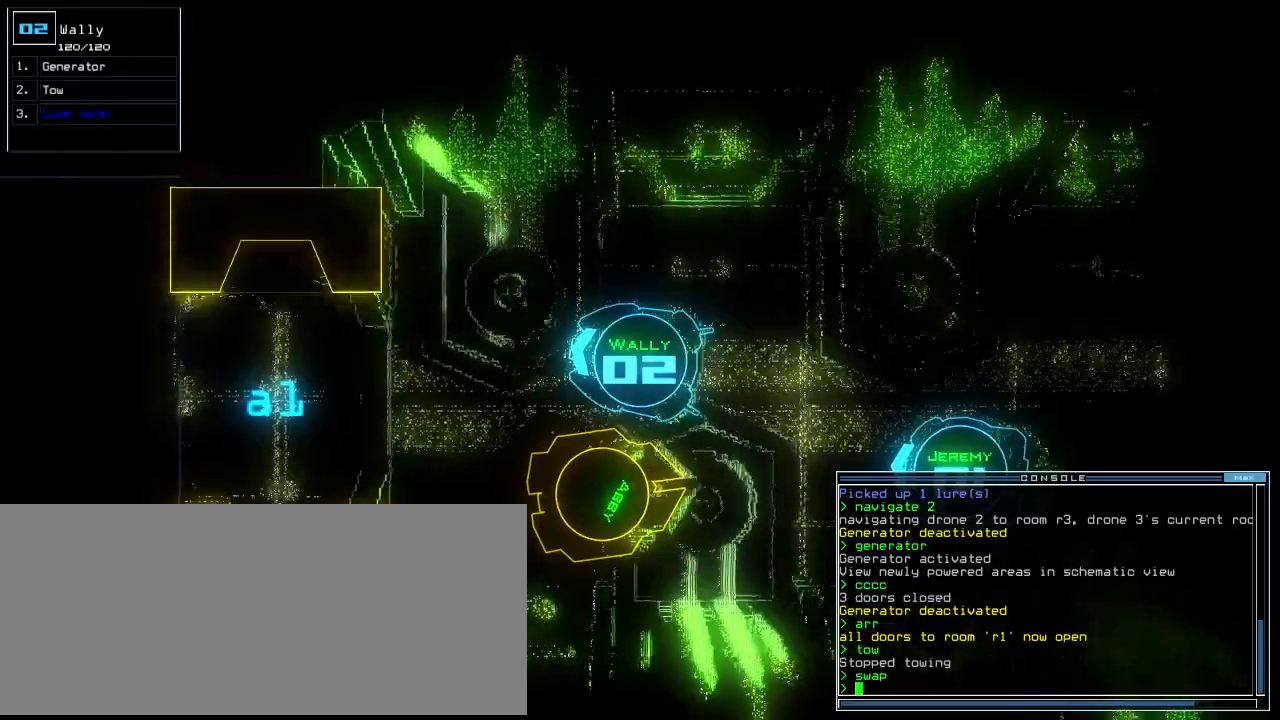
Gameplay with keyboard; each line is a JSON object with the keys held at the frame after it. "events" lists presses ("down") and releases ("up") of ".", "0", "1", "2", "3", "4", "5", "6", "7", "8", "9", "a", "b", "backspace", "c", "caps_lock", "comma", "ctrl_l", "ctrl_r", "d", "down", "e", "equals", "escape", "f", "f10", "g", "h", "i", "j", "k", "l", "left", "m", "minus", "n", "o", "p", "q", "quote", "r", "return", "right", "s", "semicolon", "shift_l", "shift_r", "space", "t", "tab", "tilde", "u", "up", "v", "w", "x", "y" and "z" between this image and that frame as [ms after this image, input, new state], when the widget could be followed in between. No other keys are recorded. Mouse input is not recorded. Not read: other_keys.
{"keys": ["up"], "events": [[140, "left", "down"], [240, "left", "up"]]}
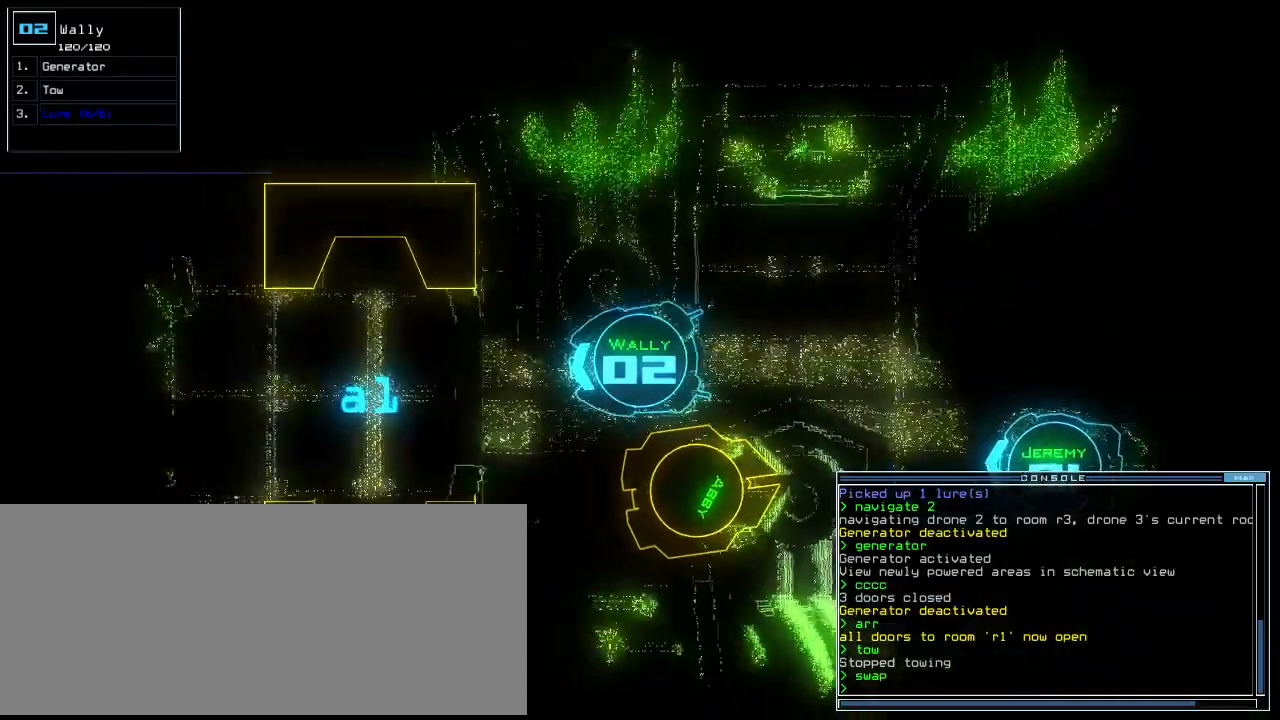
{"keys": ["up"], "events": []}
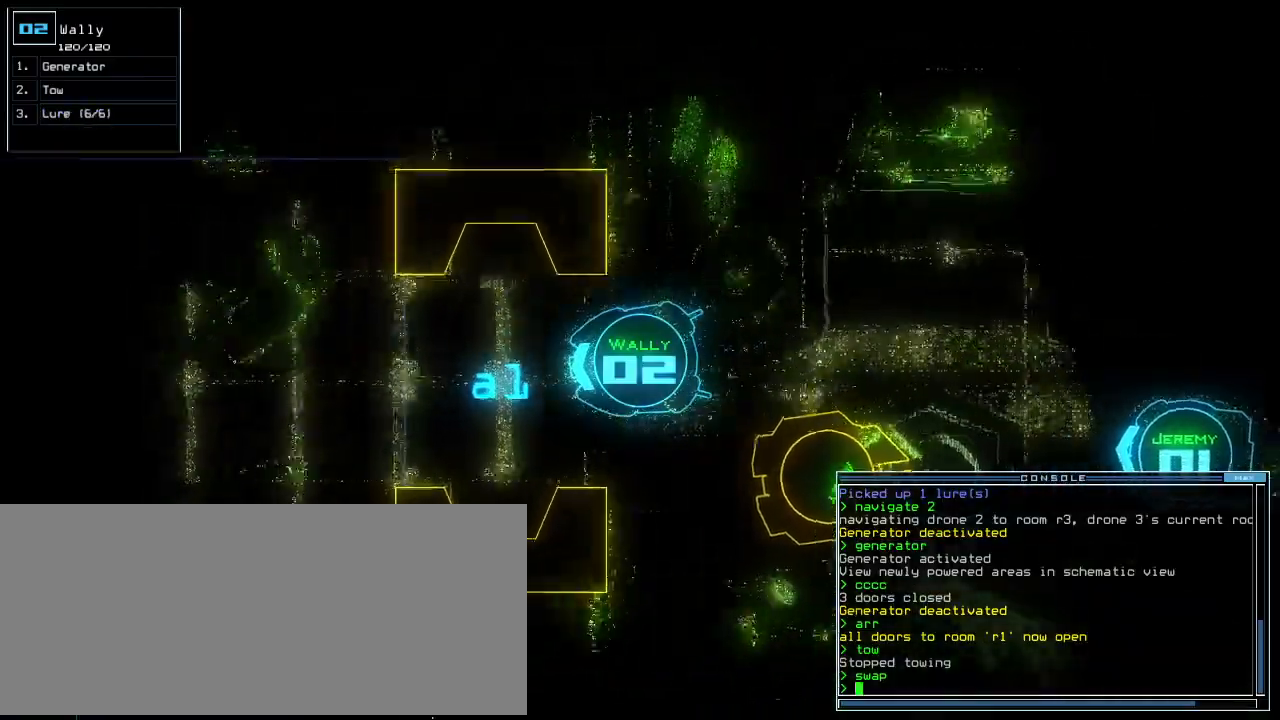
{"keys": ["up"], "events": []}
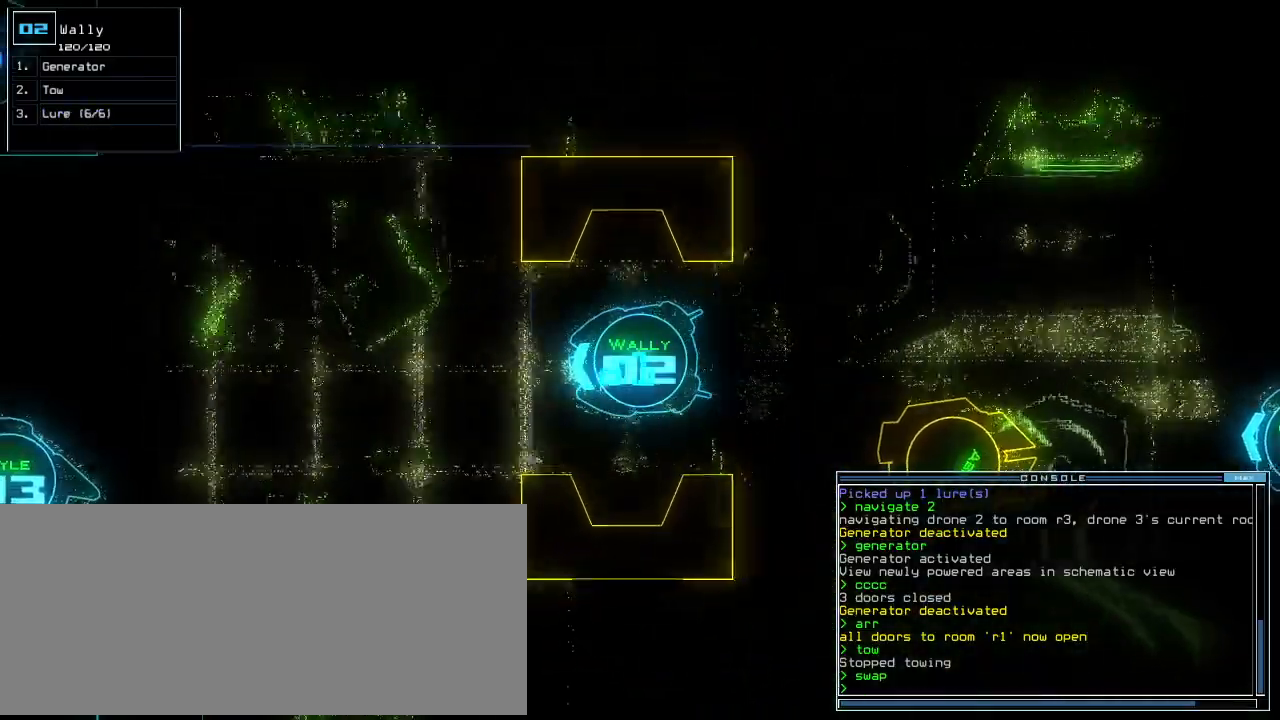
{"keys": ["up"], "events": [[280, "right", "down"], [420, "right", "up"]]}
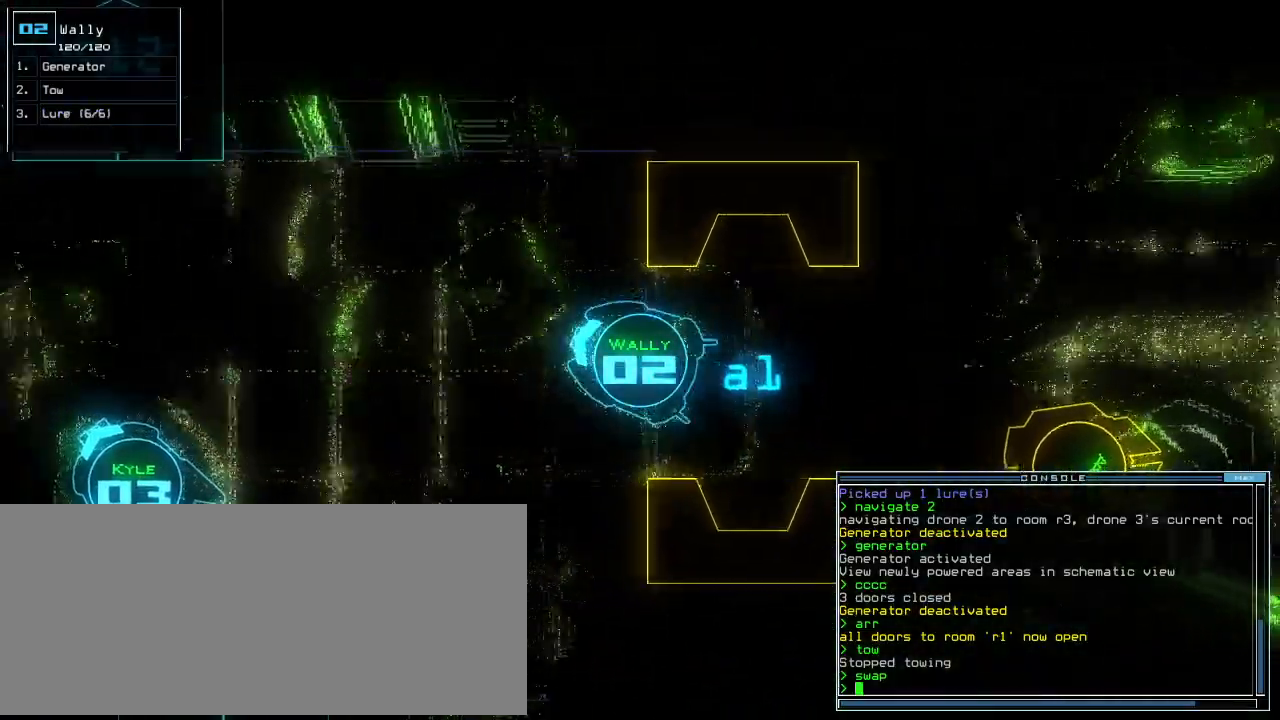
{"keys": ["up"], "events": [[20, "left", "down"], [120, "left", "up"]]}
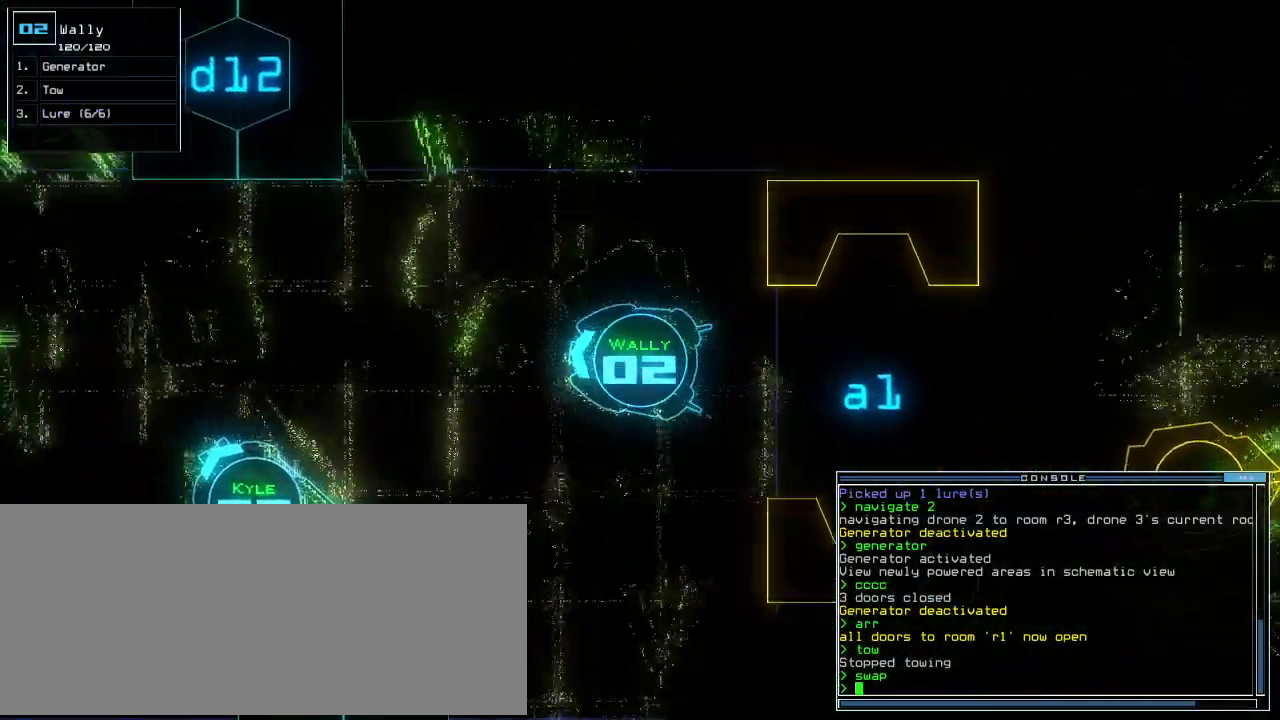
{"keys": ["up"], "events": [[320, "left", "down"], [380, "left", "up"]]}
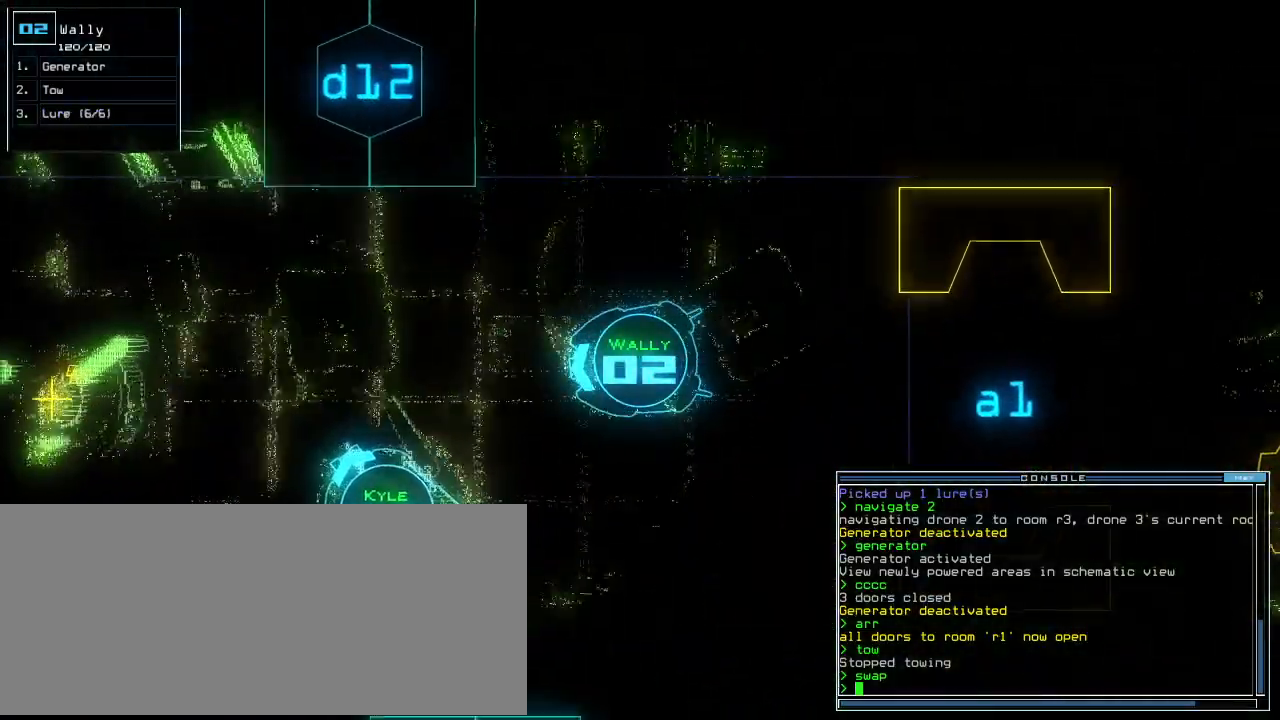
{"keys": ["up"], "events": [[380, "right", "down"], [440, "right", "up"]]}
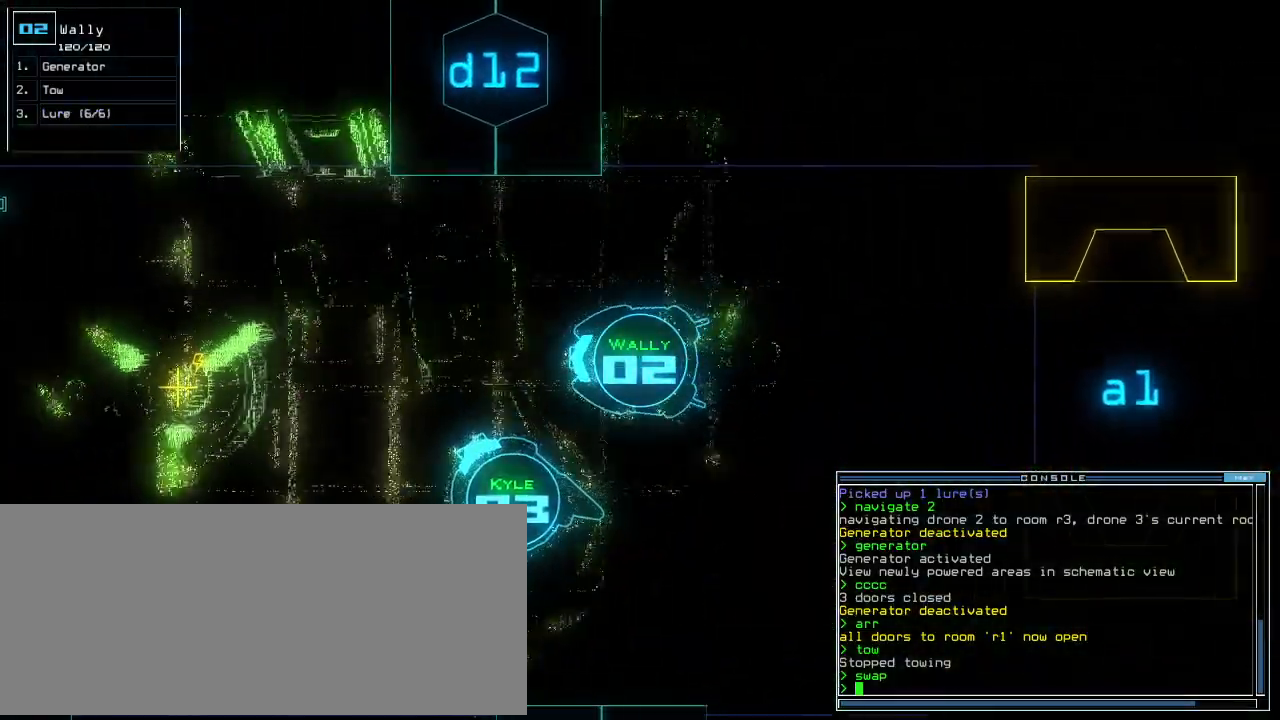
{"keys": ["up"], "events": [[40, "g", "down"], [100, "e", "down"], [160, "g", "up"], [180, "e", "up"]]}
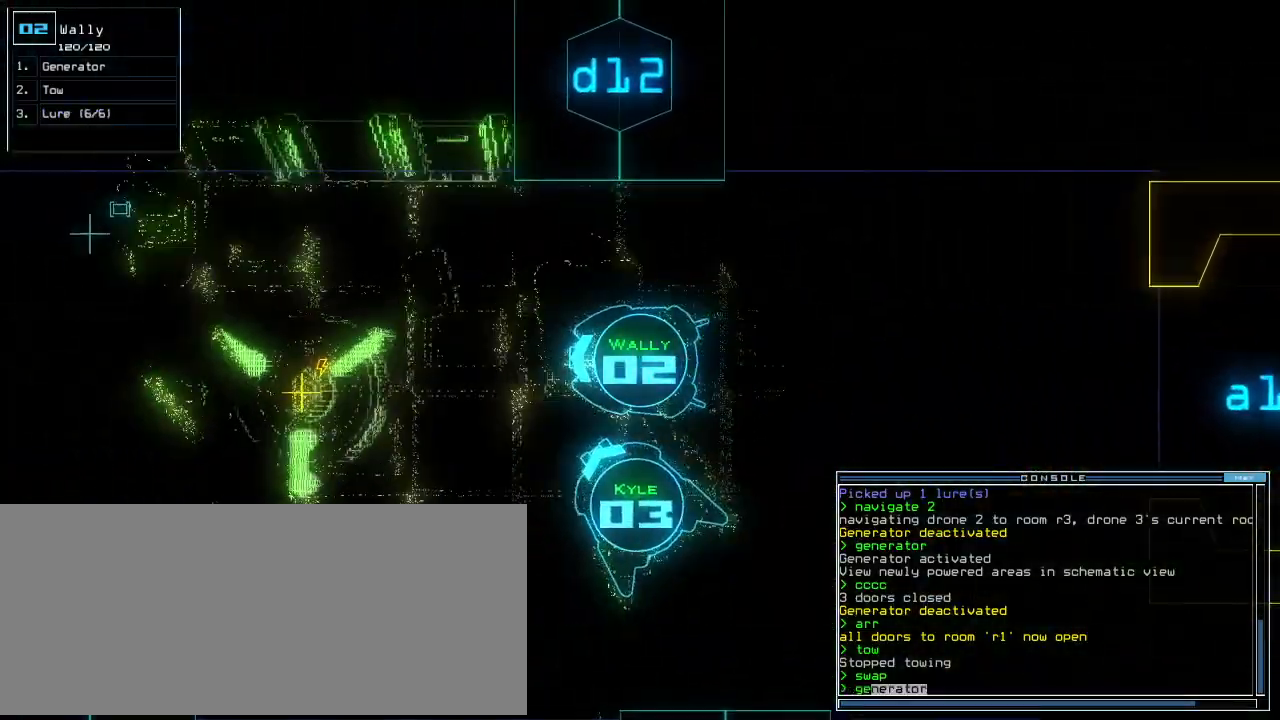
{"keys": ["up"], "events": [[380, "left", "down"], [440, "left", "up"]]}